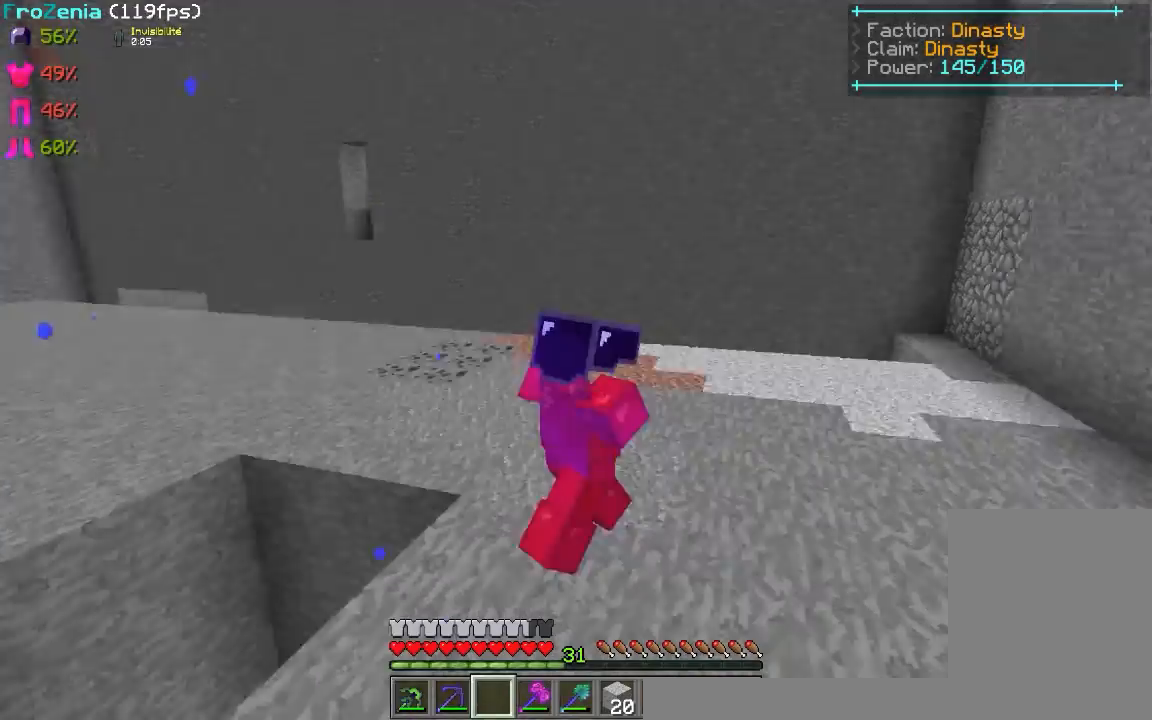
Gameplay with keyboard and mouse; each line is a JSON object with the keys and mouse buttons held at the frame after it. "events" lists presses ("down") and releases ("up") of "d", "q", "s", "z", "mouse_left" and "mouse_right" between this image and that frame as [ms after this image, input, new state], when the widget could be followed in between. "mouse_left", "mouse_right" = the "left", "right" buttons of the "mouse" list. No other keys are recorded. Fast repeated clicks can show as one long hold. Mouse movement is not recorded.
{"keys": ["z"], "mouse": [], "events": [[80, "mouse_right", "up"]]}
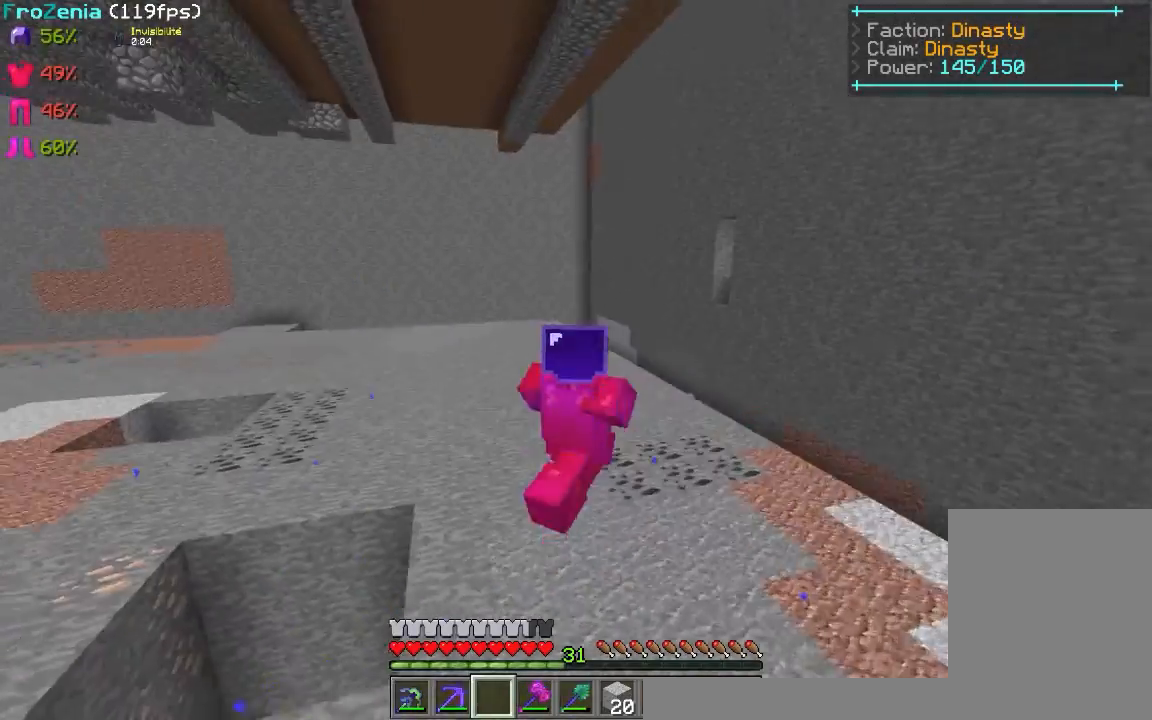
{"keys": ["z"], "mouse": [], "events": []}
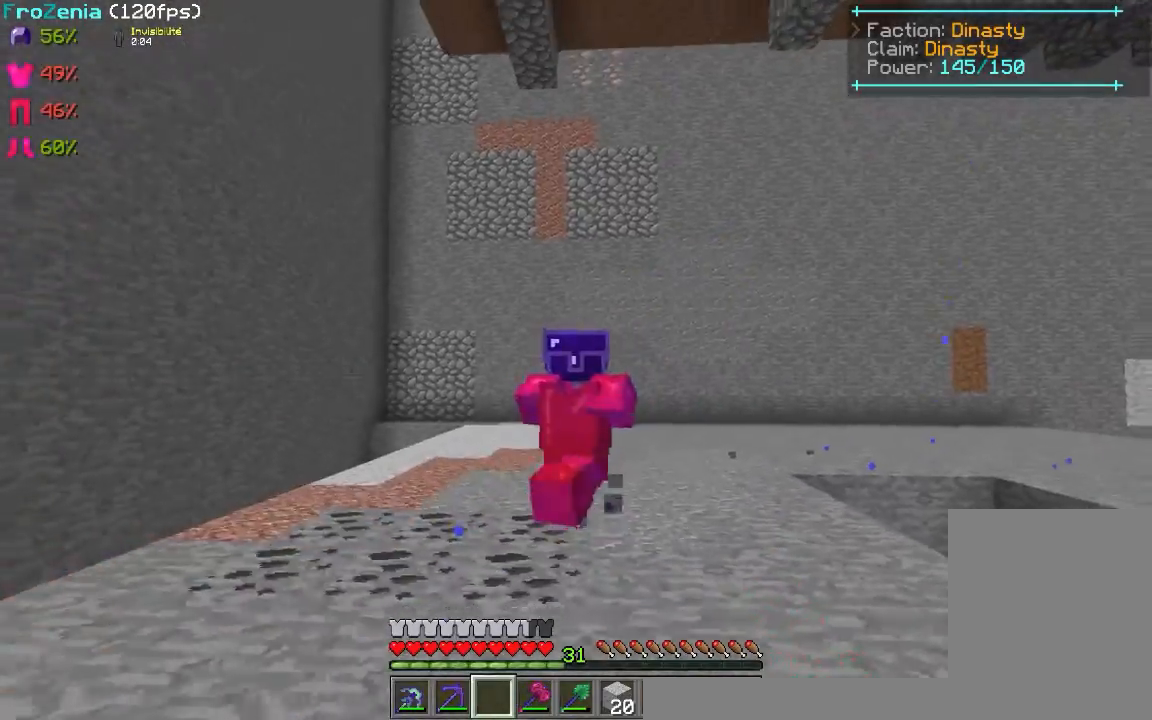
{"keys": ["z"], "mouse": [], "events": []}
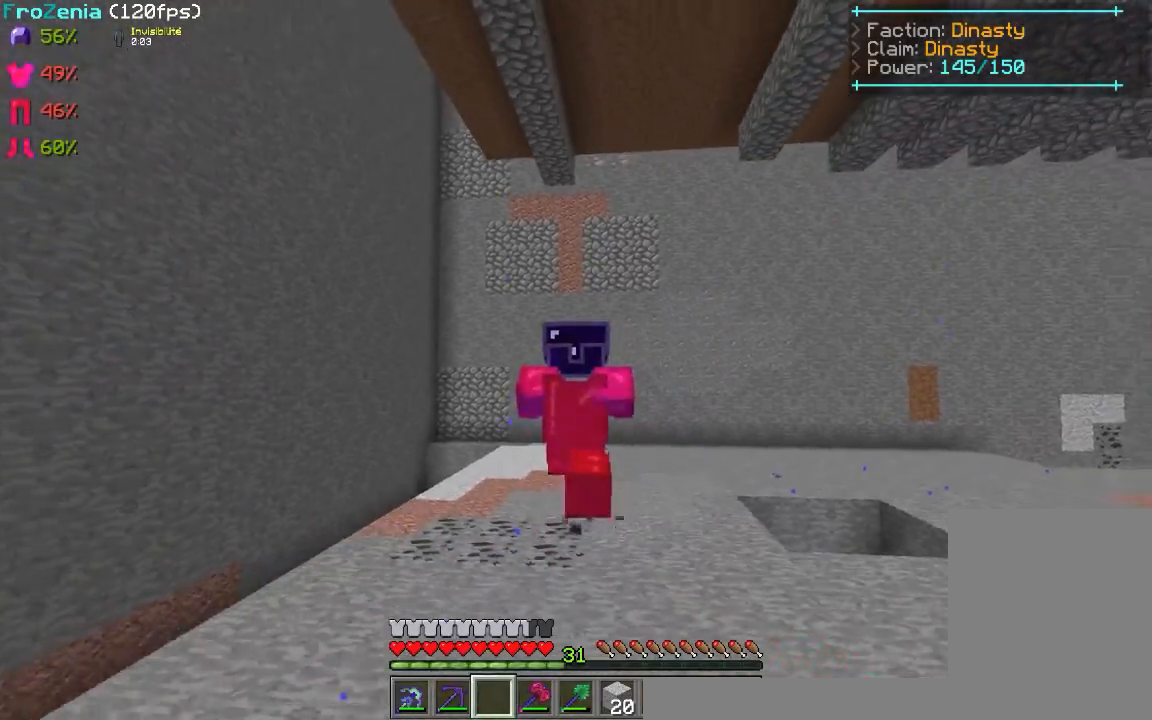
{"keys": ["z"], "mouse": [], "events": []}
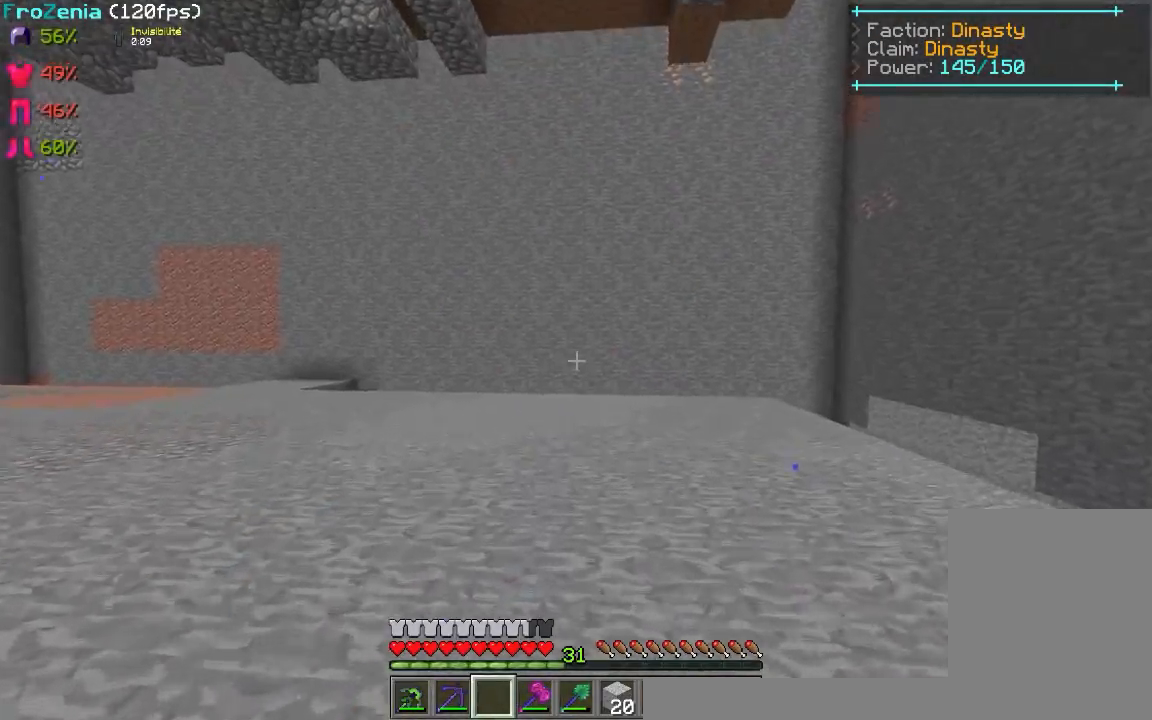
{"keys": ["z"], "mouse": [], "events": []}
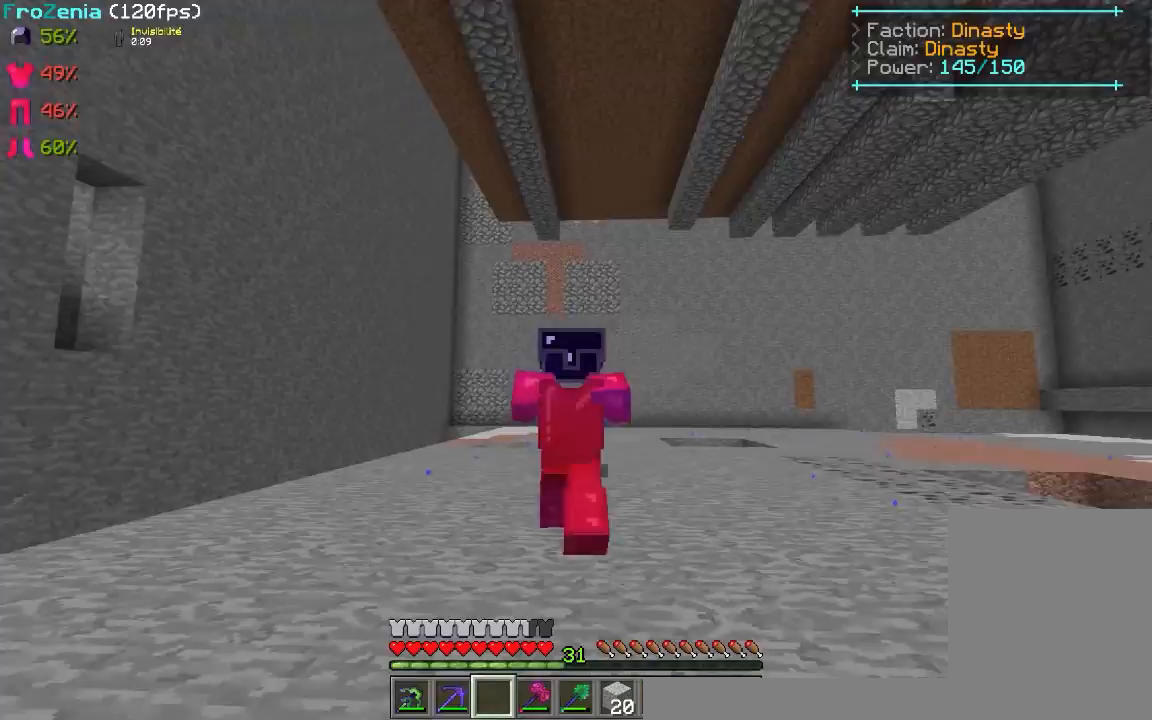
{"keys": ["z"], "mouse": [], "events": [[180, "mouse_right", "down"], [200, "mouse_left", "down"], [340, "mouse_left", "up"], [400, "mouse_right", "up"]]}
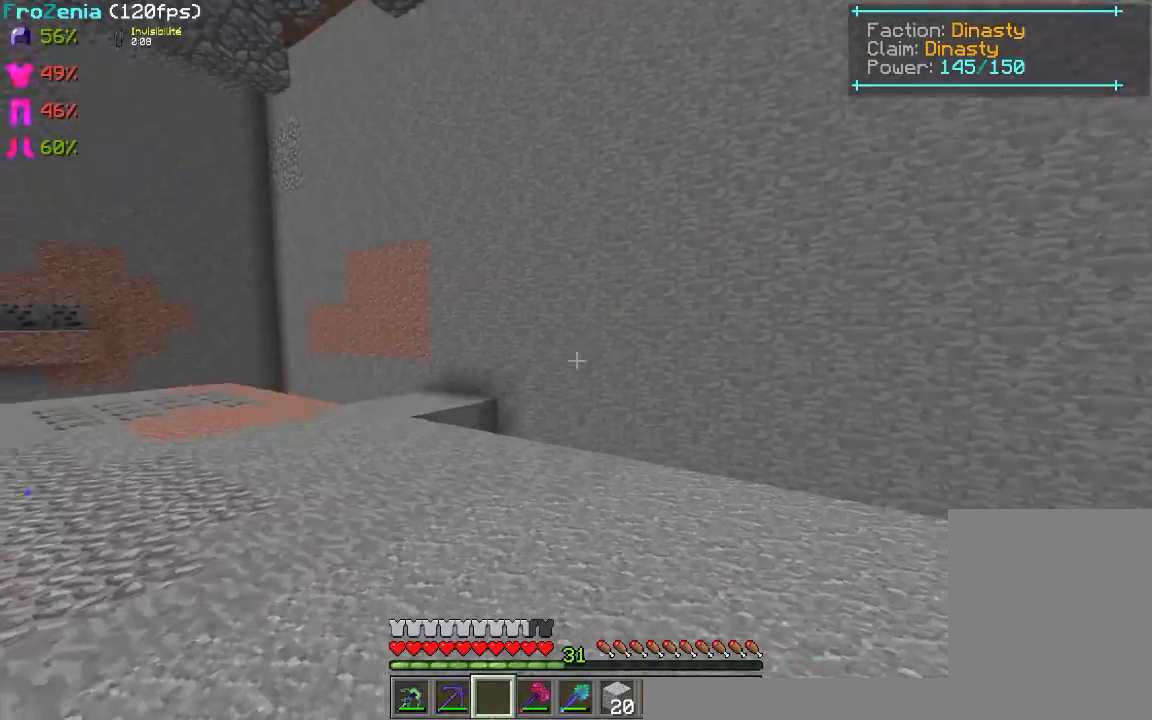
{"keys": ["z"], "mouse": [], "events": []}
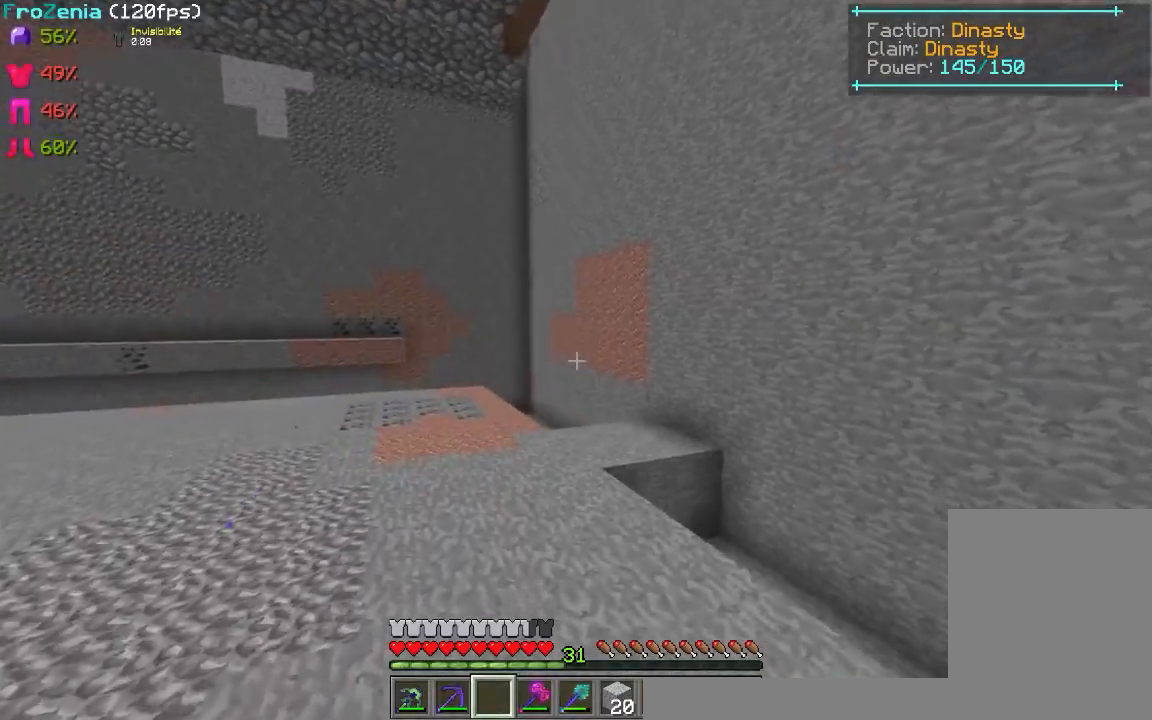
{"keys": ["z"], "mouse": [], "events": []}
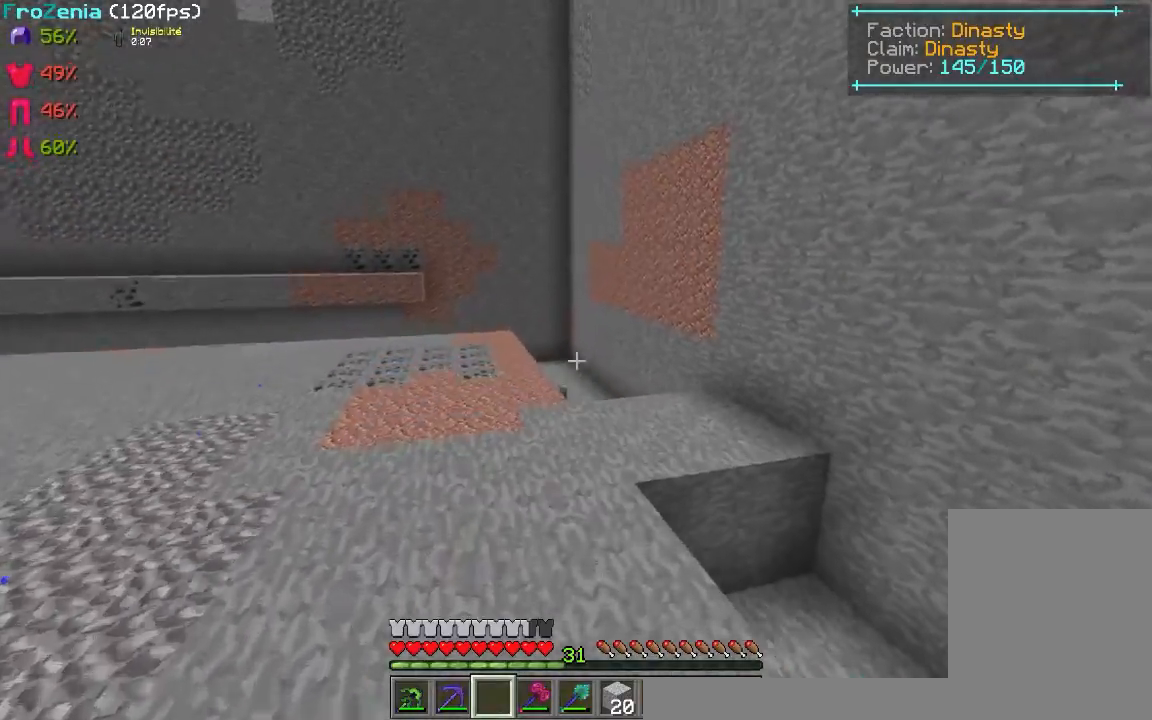
{"keys": ["z"], "mouse": [], "events": [[120, "mouse_left", "down"], [140, "mouse_right", "down"], [320, "mouse_left", "up"], [340, "mouse_right", "up"]]}
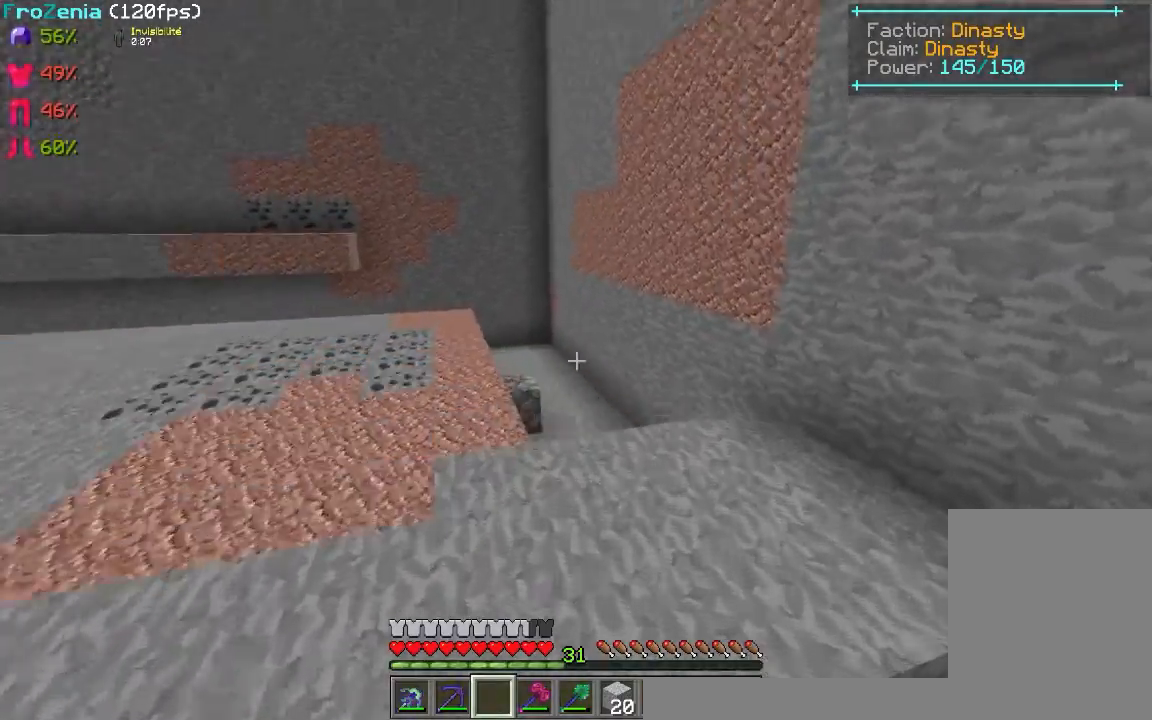
{"keys": ["z"], "mouse": ["left", "right"], "events": [[460, "mouse_right", "down"], [480, "mouse_left", "down"]]}
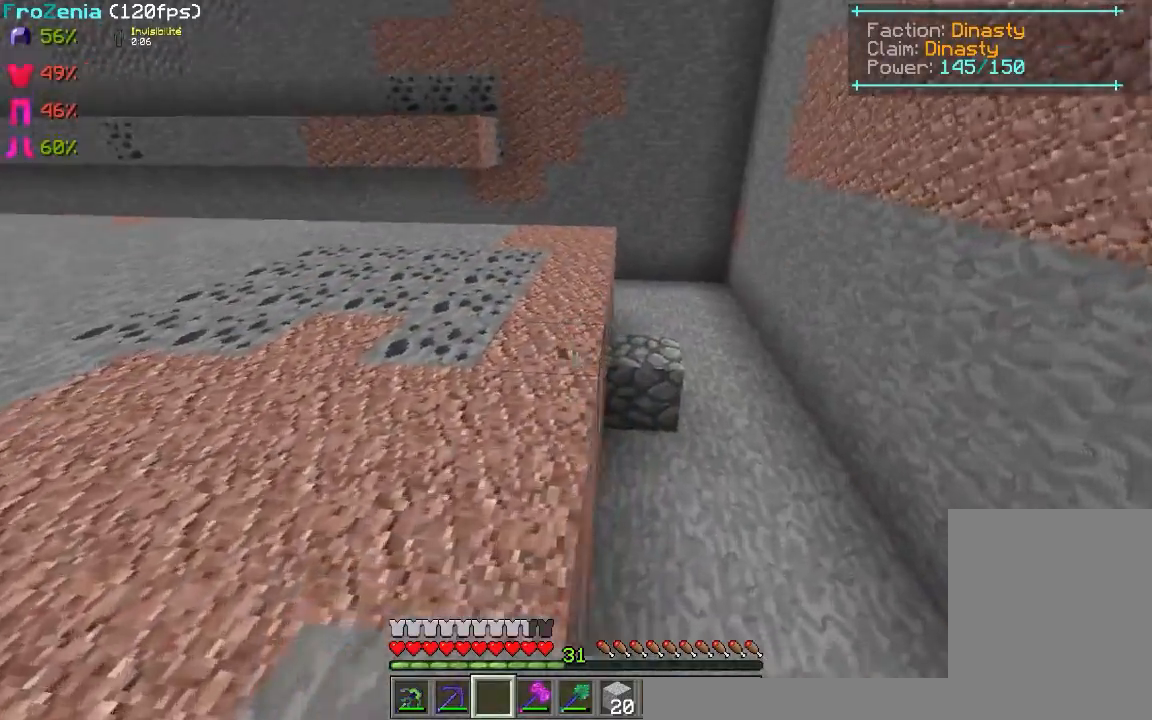
{"keys": ["z"], "mouse": [], "events": [[160, "mouse_right", "up"], [180, "mouse_left", "up"]]}
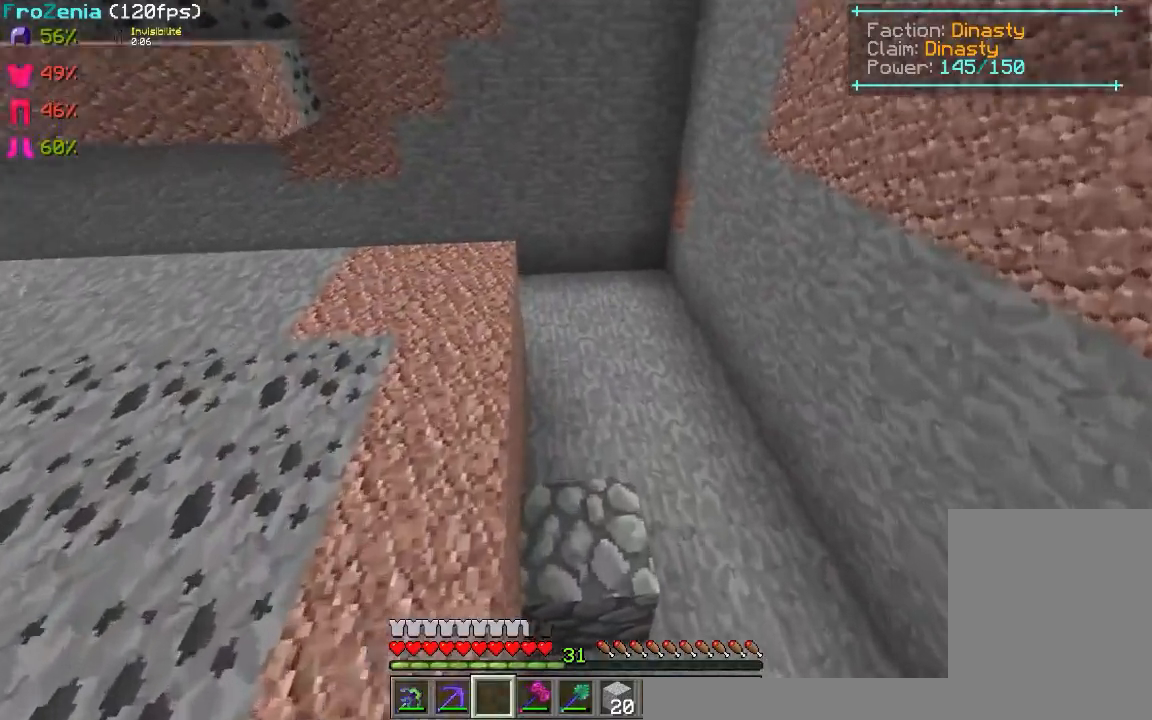
{"keys": ["q", "z"], "mouse": [], "events": [[140, "d", "down"], [260, "d", "up"], [500, "q", "down"]]}
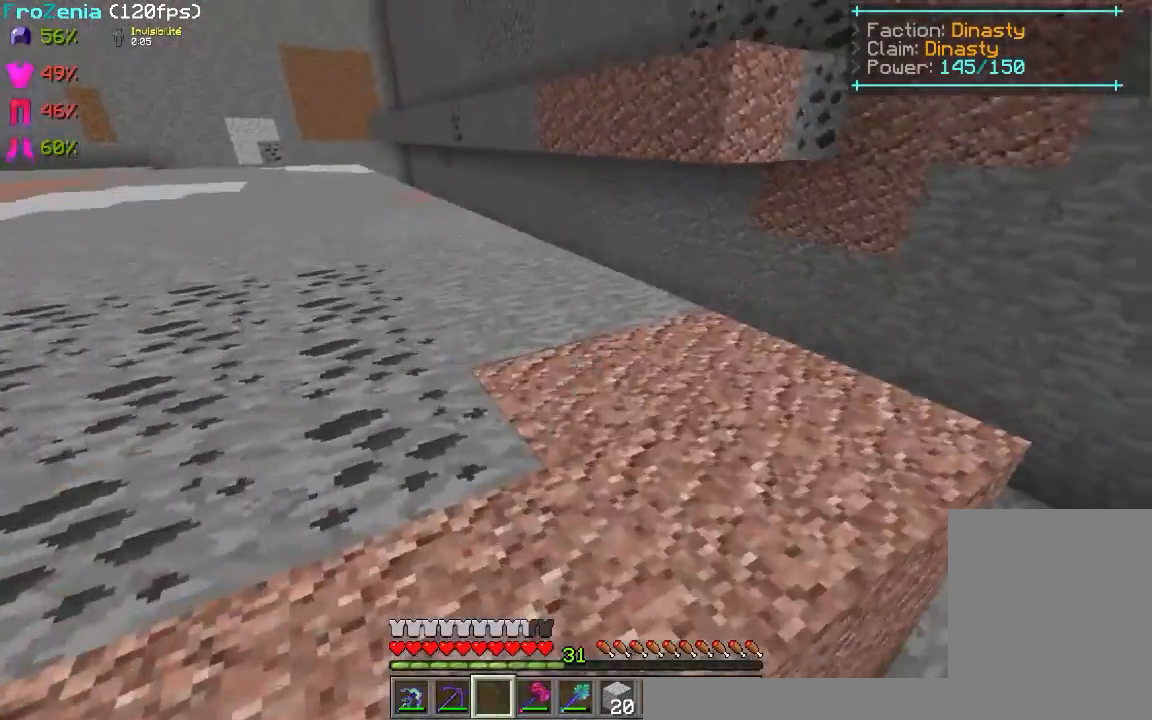
{"keys": ["z"], "mouse": [], "events": [[140, "q", "up"]]}
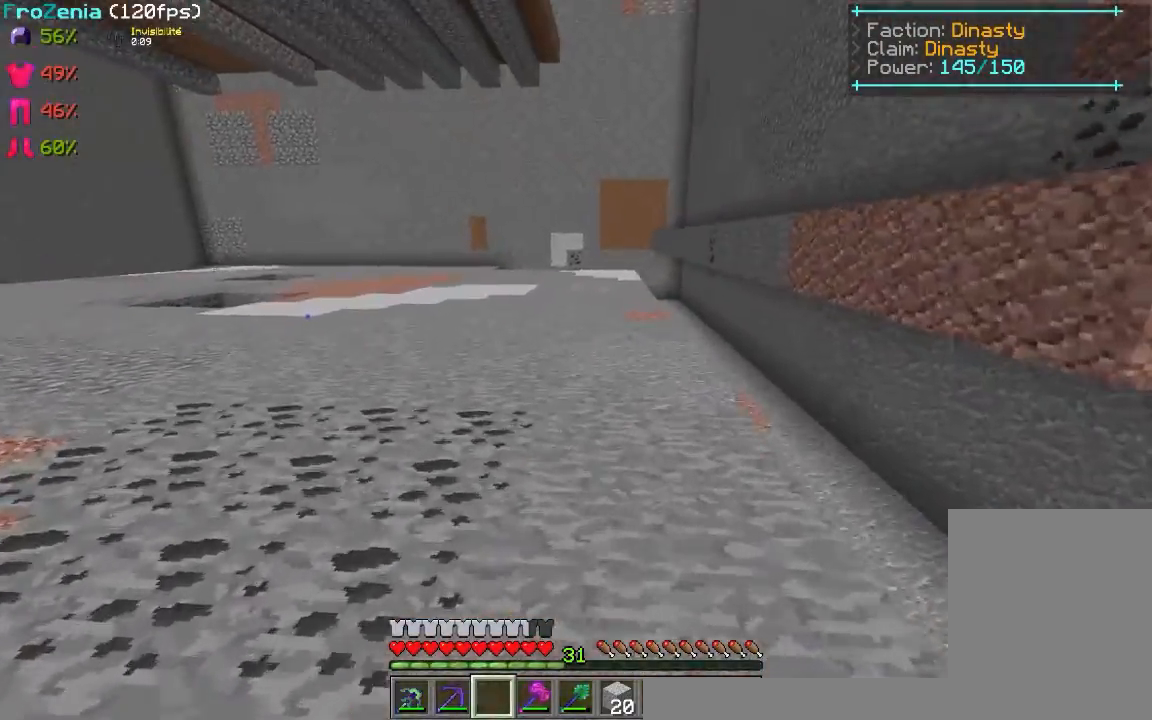
{"keys": ["z"], "mouse": [], "events": []}
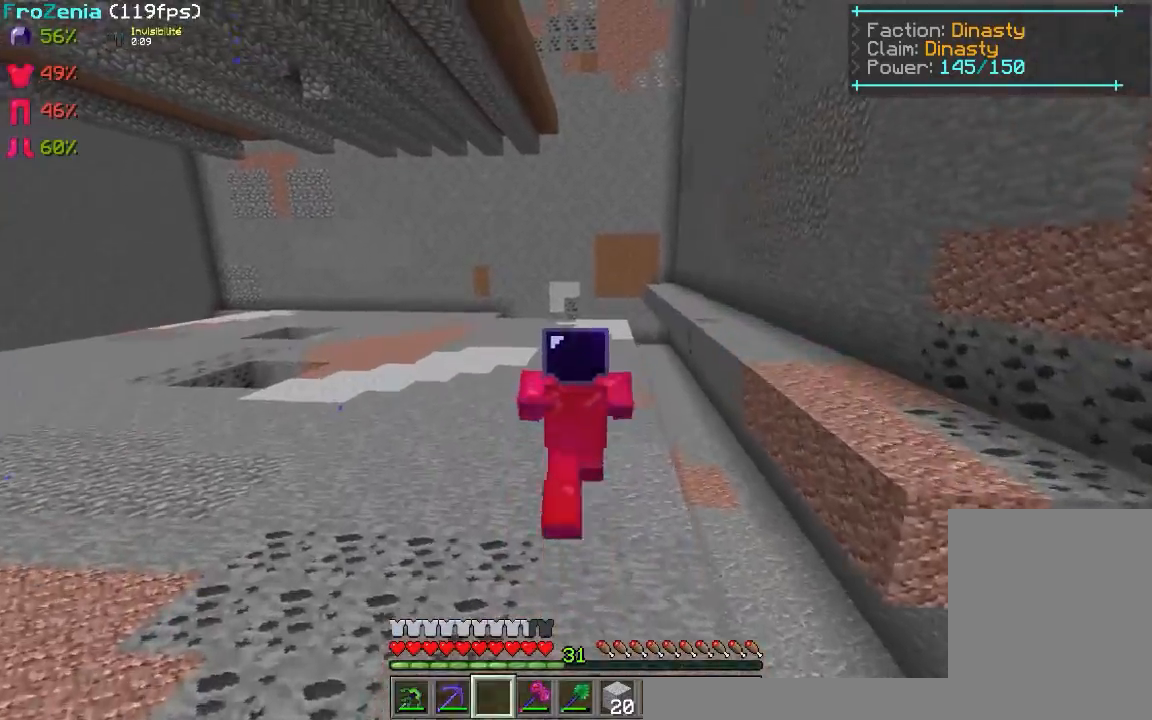
{"keys": ["z"], "mouse": [], "events": []}
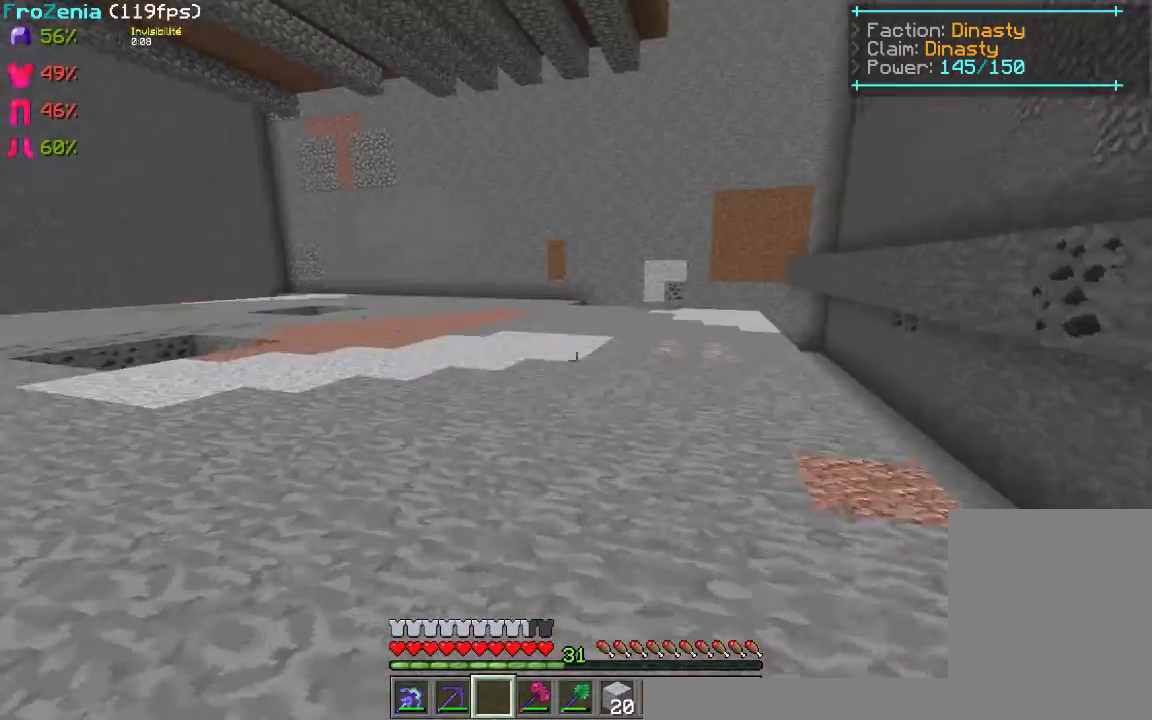
{"keys": ["z"], "mouse": [], "events": []}
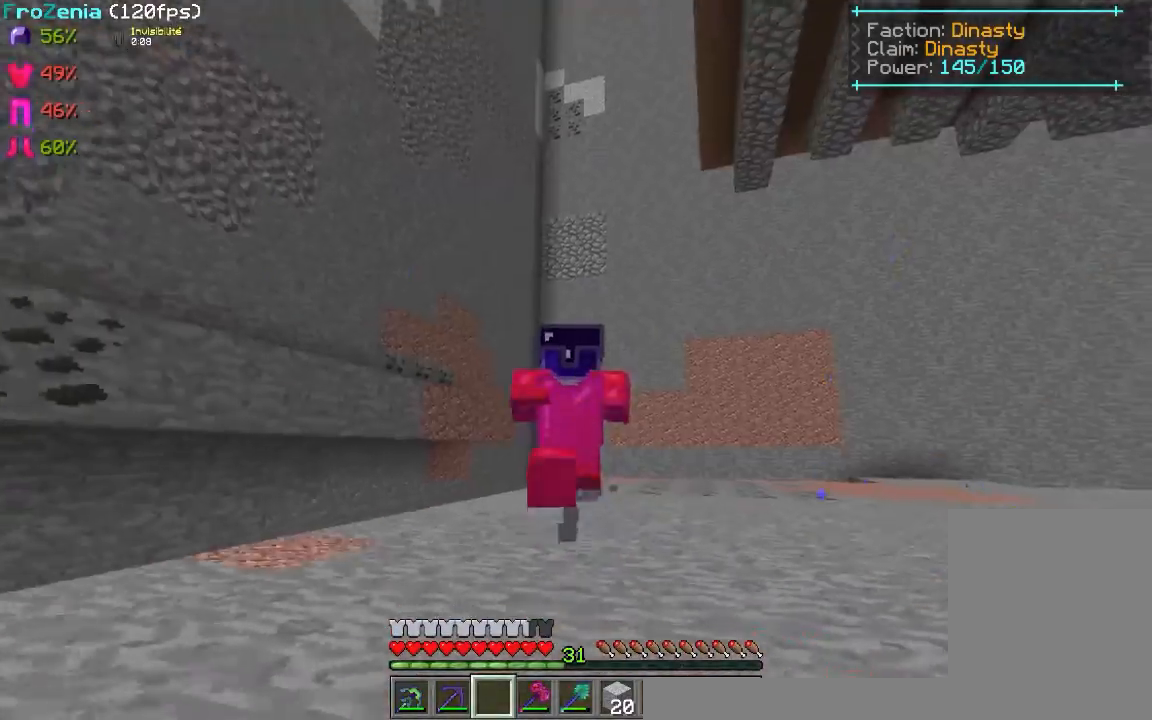
{"keys": ["z"], "mouse": [], "events": []}
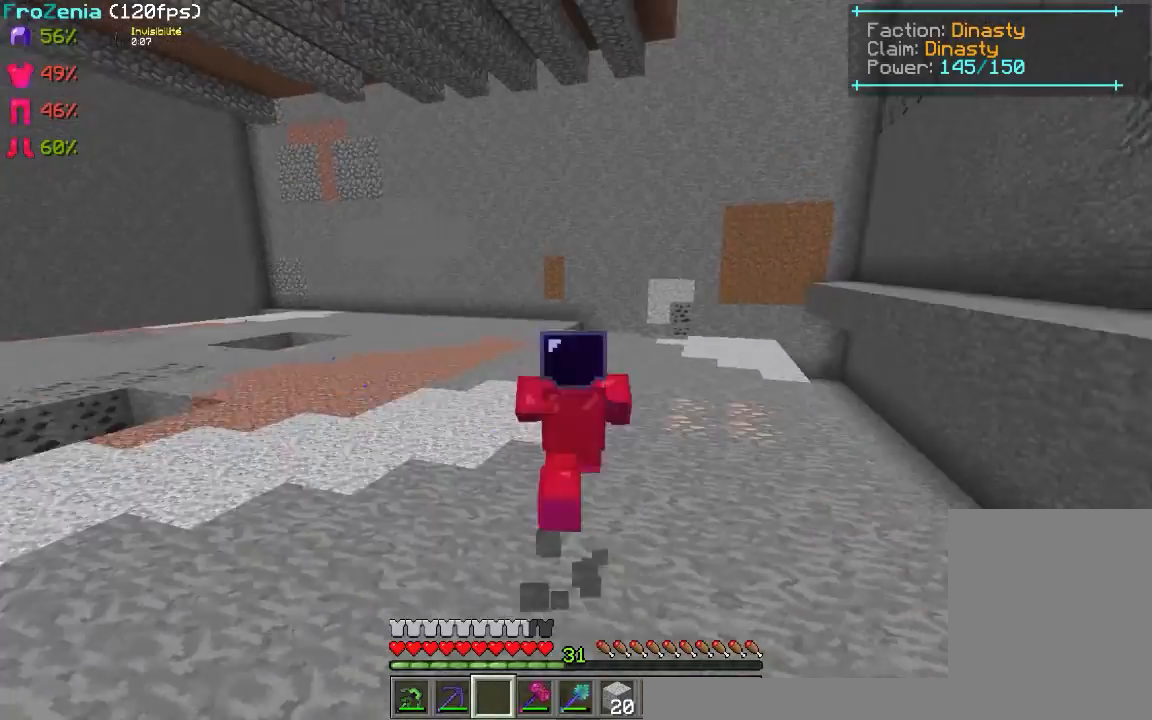
{"keys": ["z"], "mouse": [], "events": []}
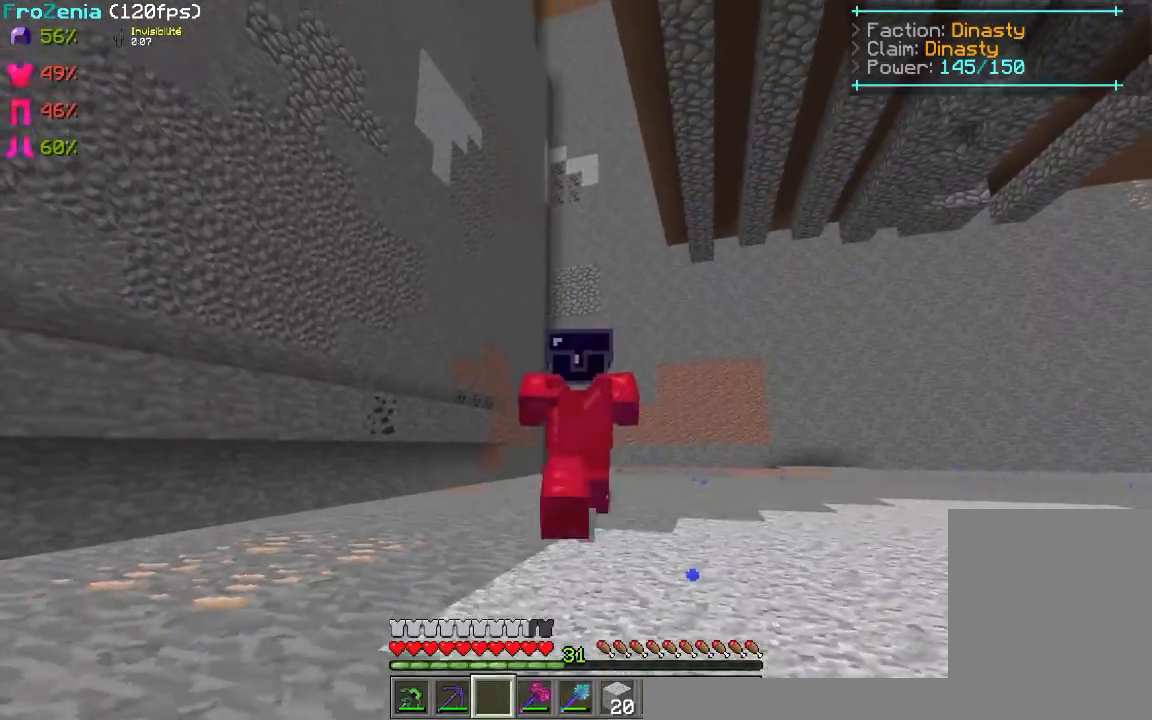
{"keys": ["z"], "mouse": [], "events": []}
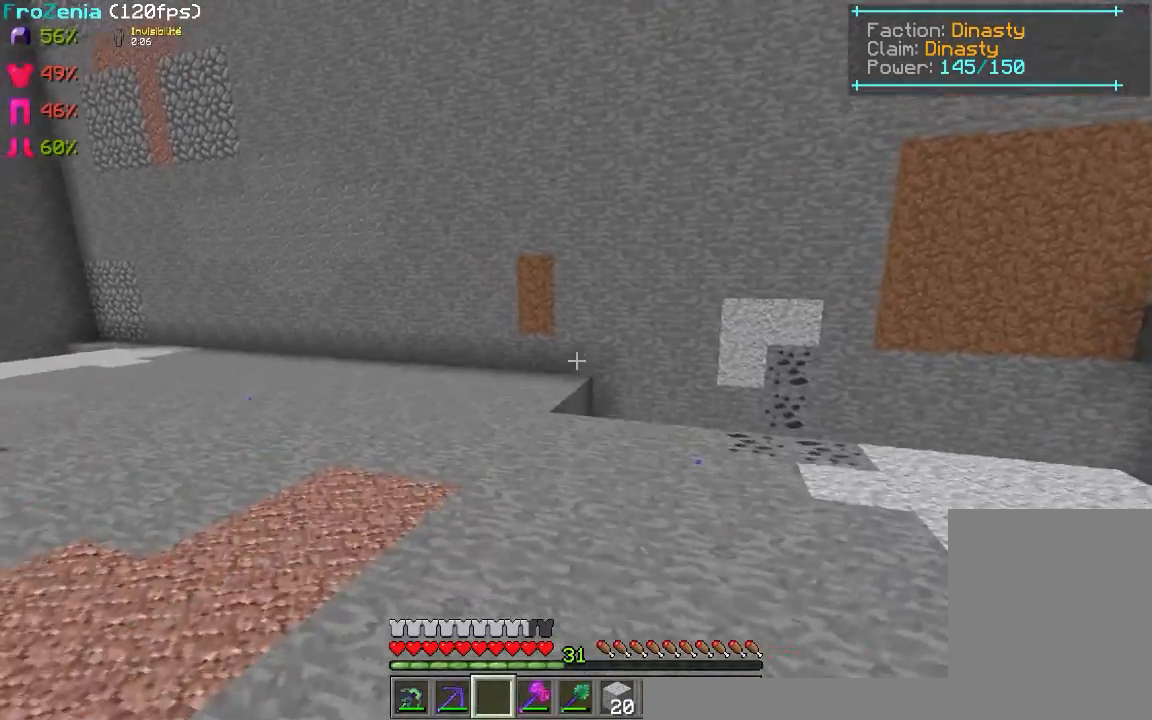
{"keys": ["z"], "mouse": [], "events": []}
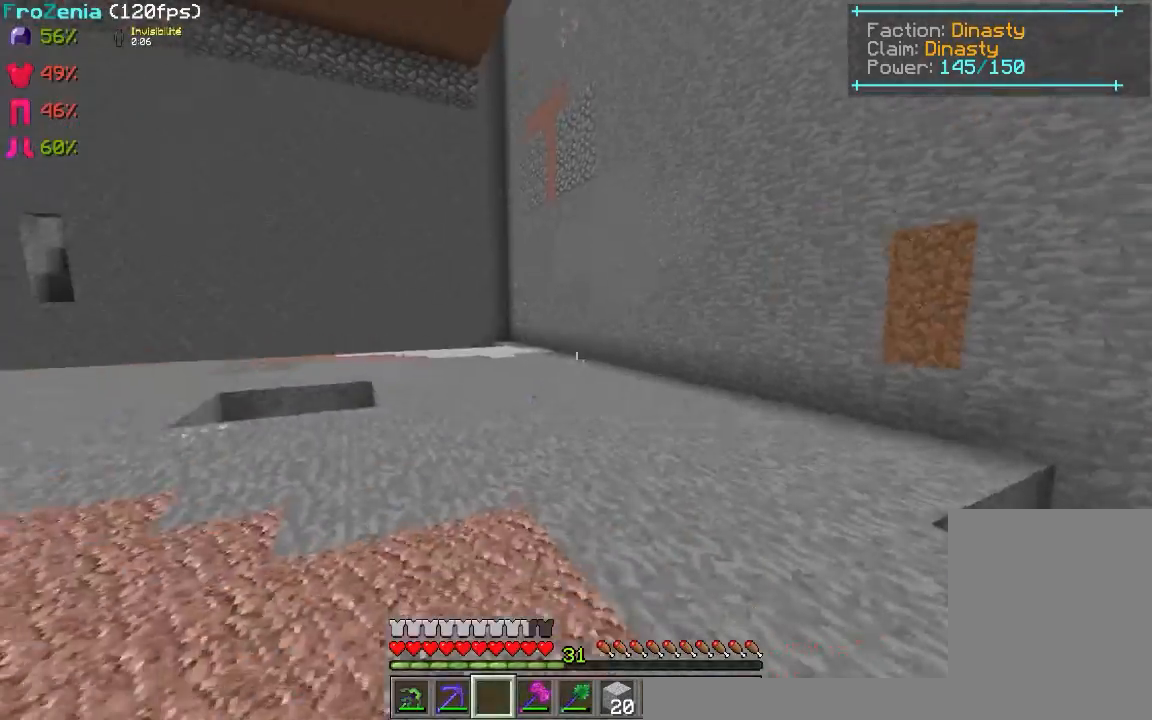
{"keys": ["z"], "mouse": [], "events": []}
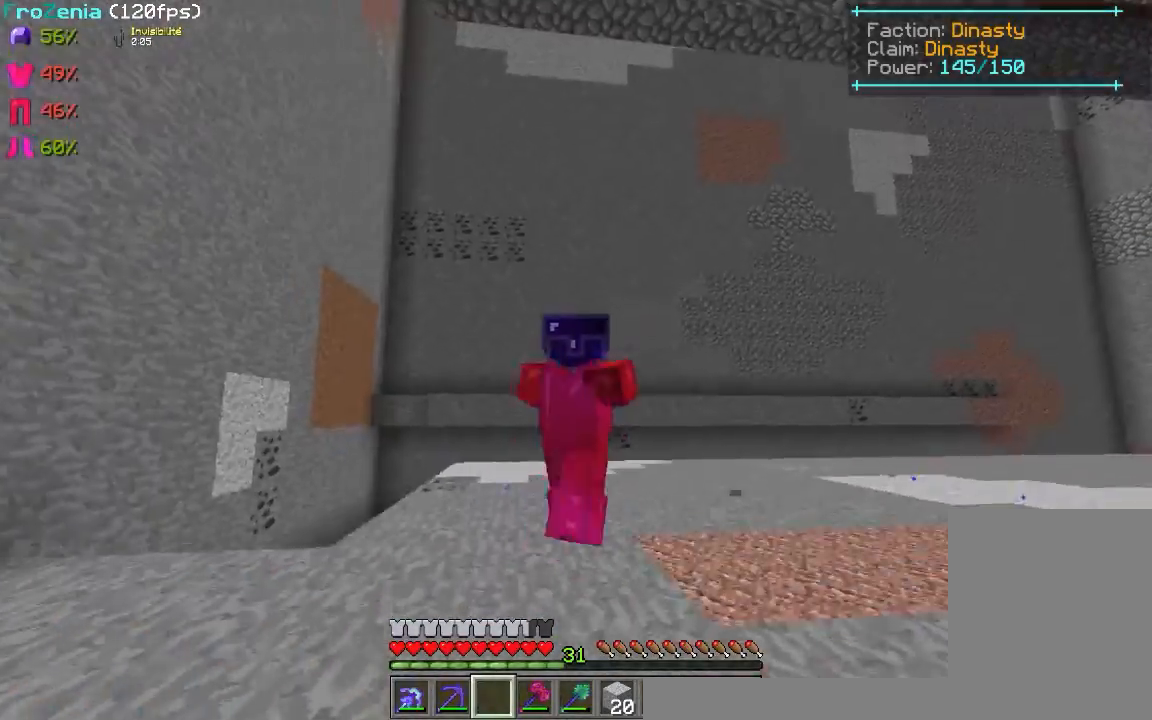
{"keys": ["z"], "mouse": [], "events": []}
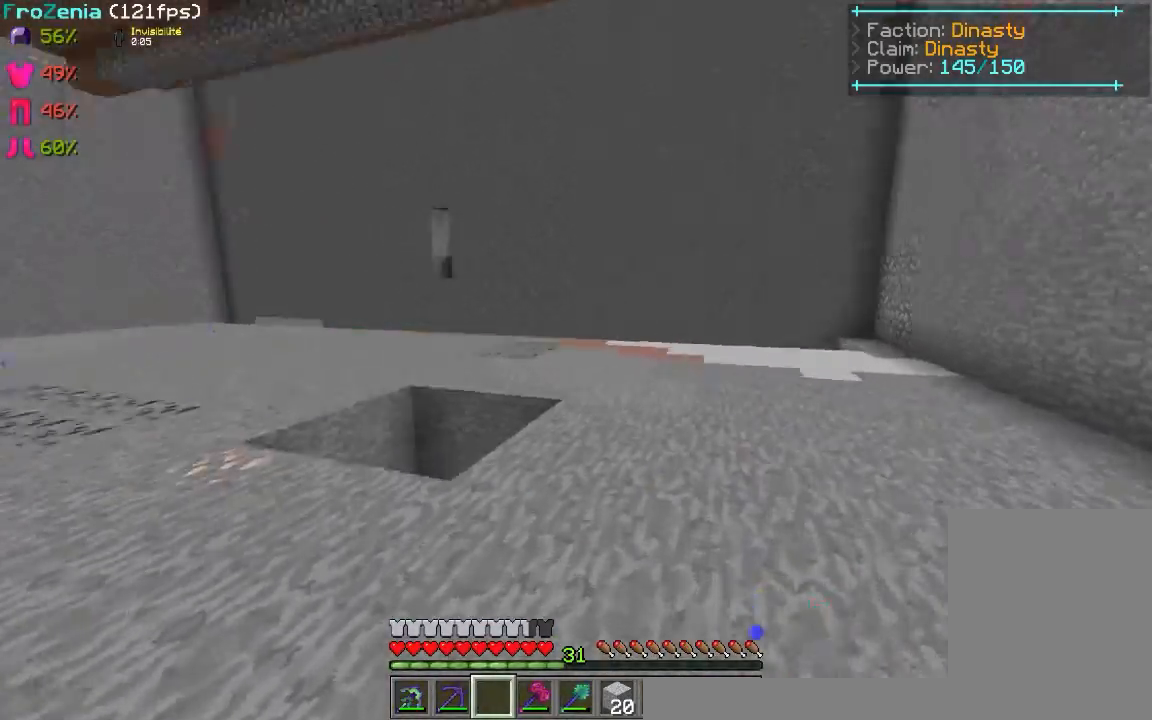
{"keys": ["z"], "mouse": [], "events": [[80, "mouse_left", "down"], [100, "mouse_right", "down"], [340, "mouse_left", "up"], [340, "mouse_right", "up"]]}
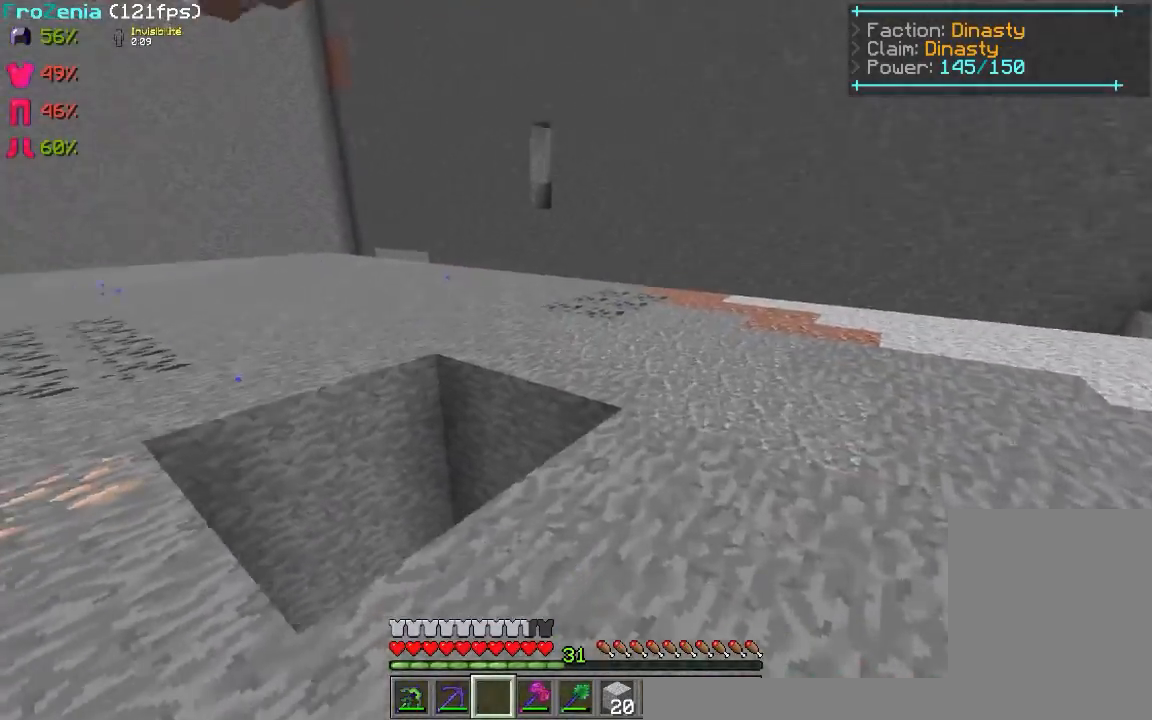
{"keys": ["z"], "mouse": [], "events": []}
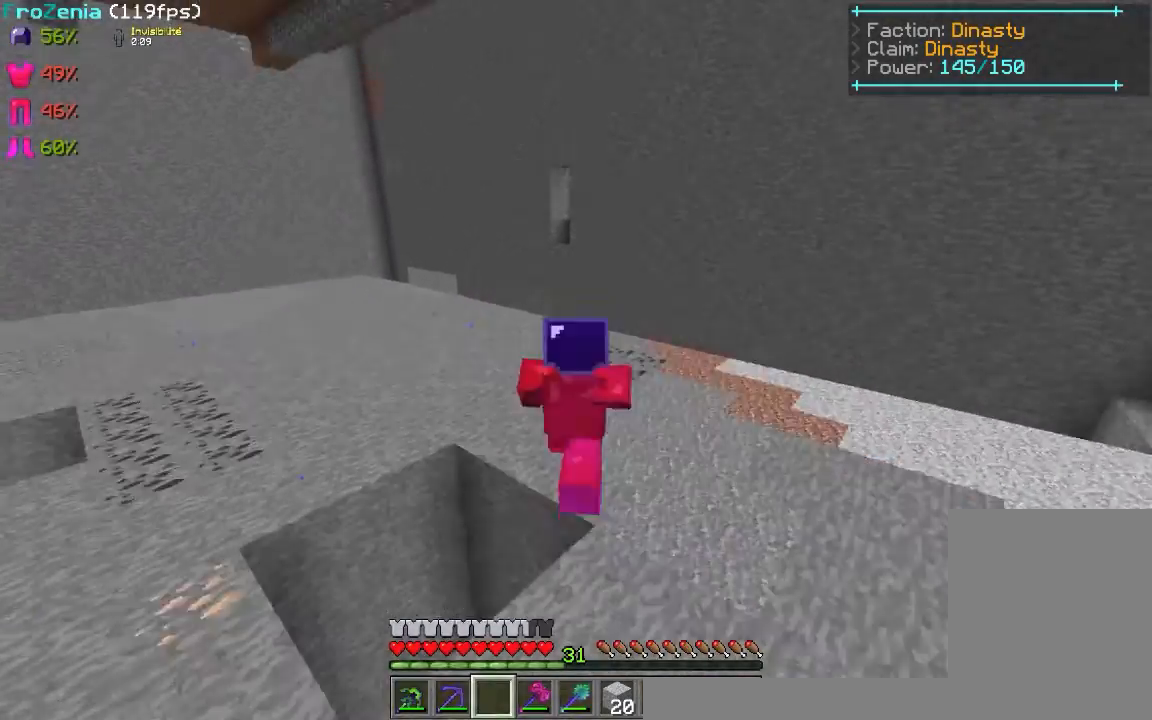
{"keys": ["z"], "mouse": [], "events": []}